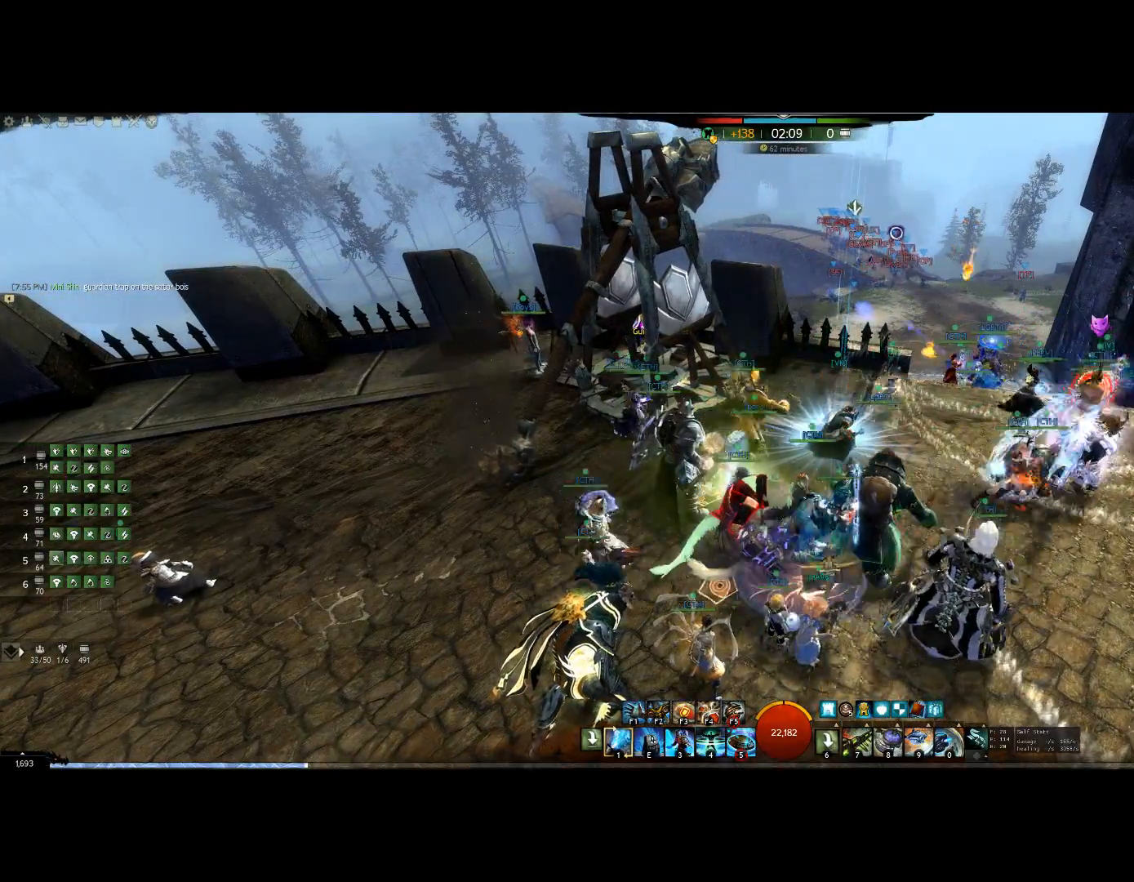
Gameplay with keyboard; each line is a JSON object with the keys held at the frame after it. "events" lists presses ("down") and releases ("up") of "0", "1", "3", "4", "5", "6", "7", "8", "alt", "down", "e", "escape", "f", "f1", "f2", "f3", "f4", "f5", "f6", "g", "h", "lbracket", "left", "m", "minus", "quote", "r", "right", "shift", "tab", "up" and "v" between this image and that frame as [ms after this image, input, new state], when the widget could be followed in between. No other keys are recorded. Mouse input is not recorded. Not read: other_keys.
{"keys": [], "events": []}
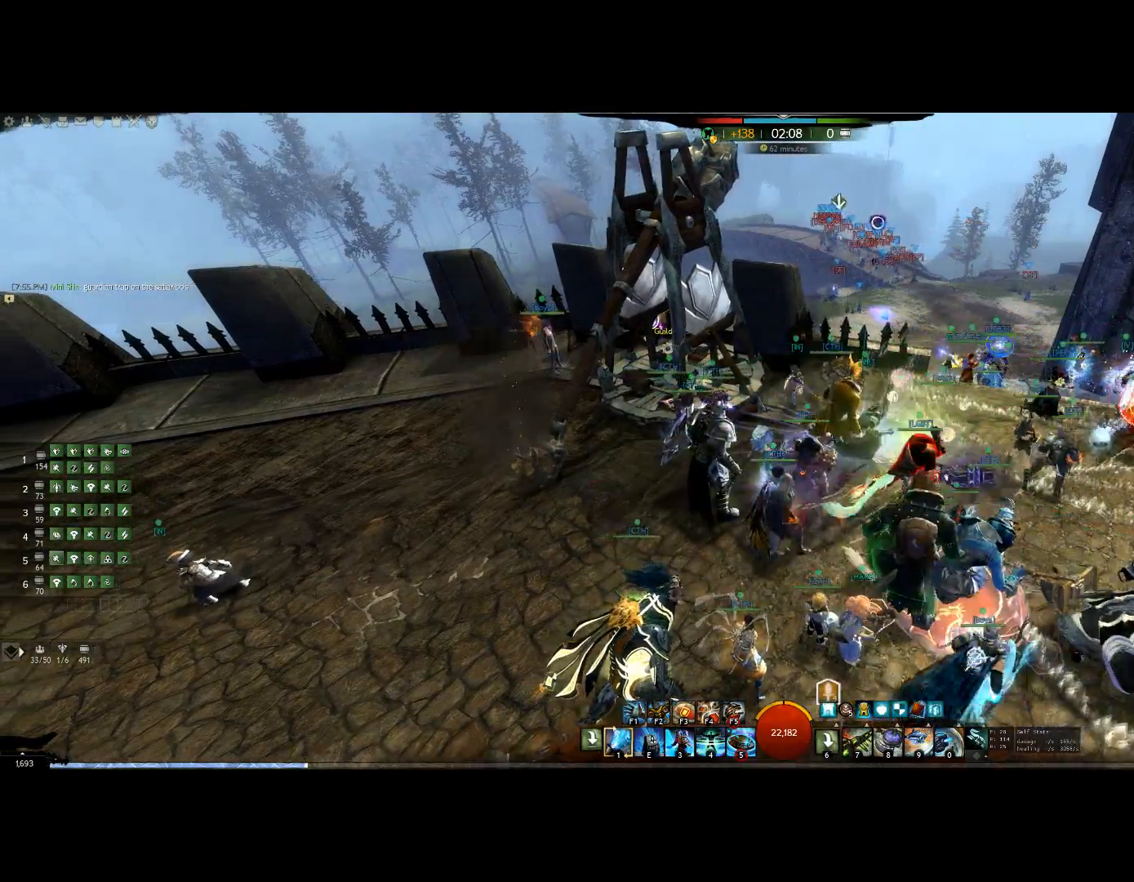
{"keys": ["left"], "events": [[34, "left", "down"]]}
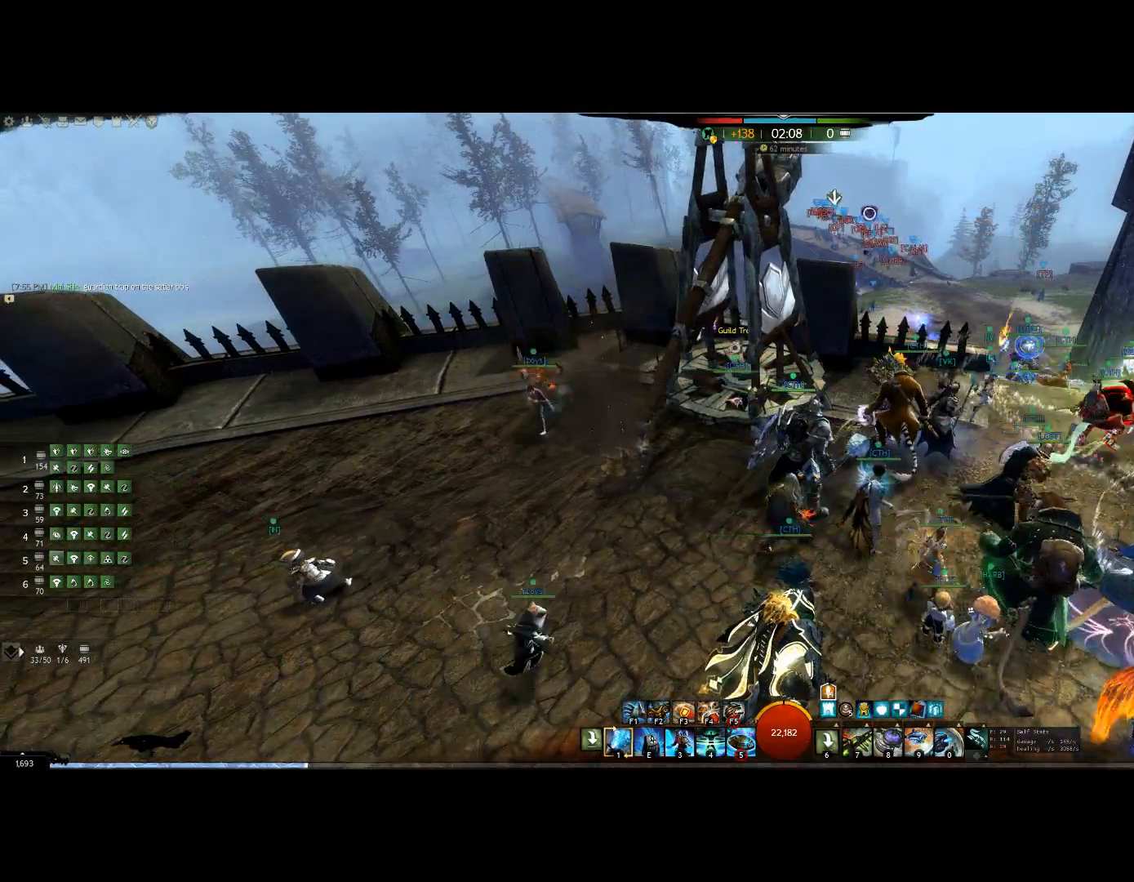
{"keys": ["right"], "events": [[167, "left", "up"], [467, "right", "down"]]}
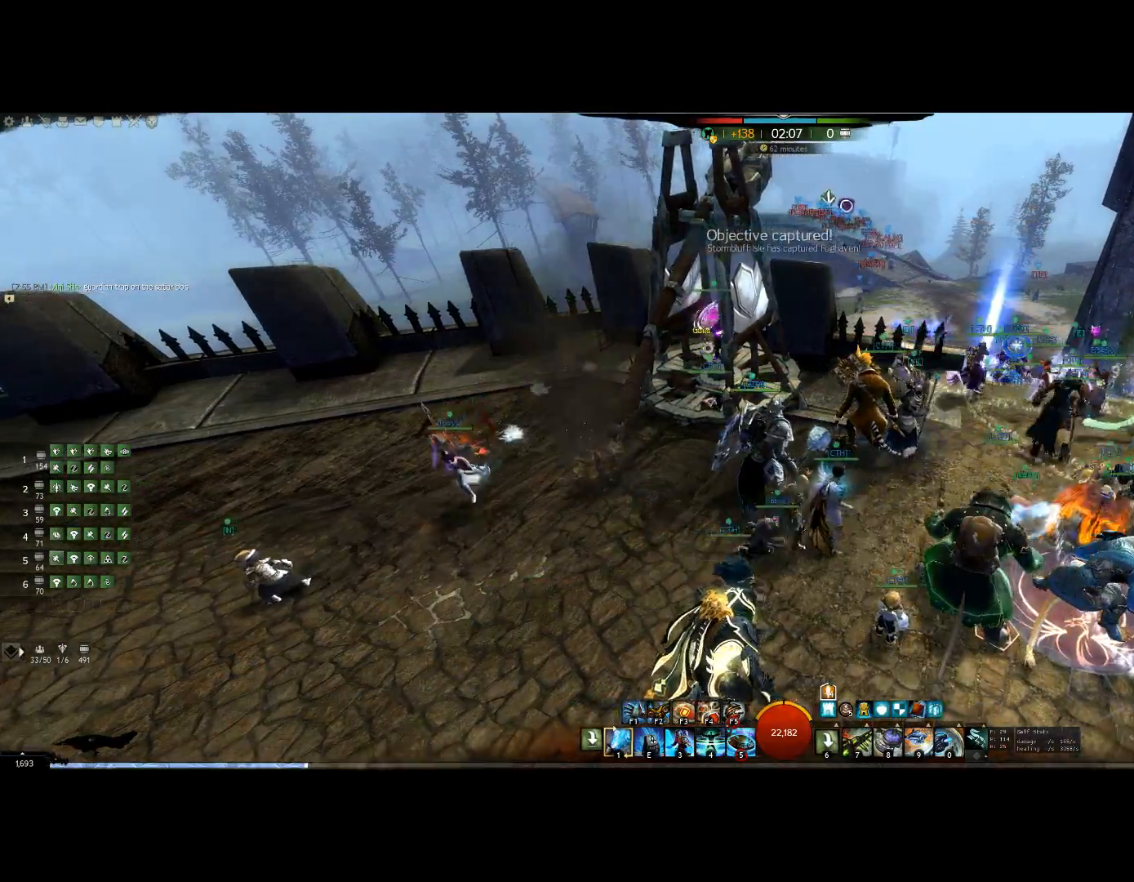
{"keys": ["right"], "events": []}
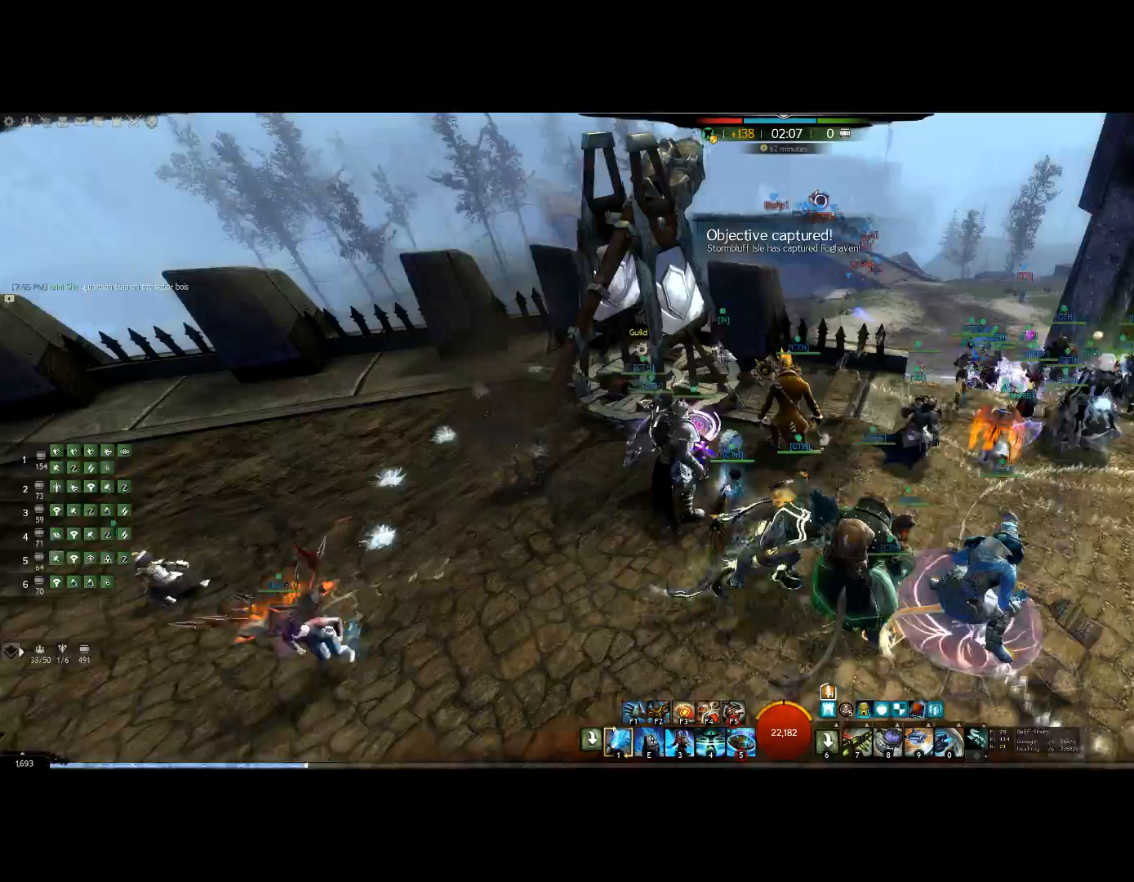
{"keys": ["right"], "events": []}
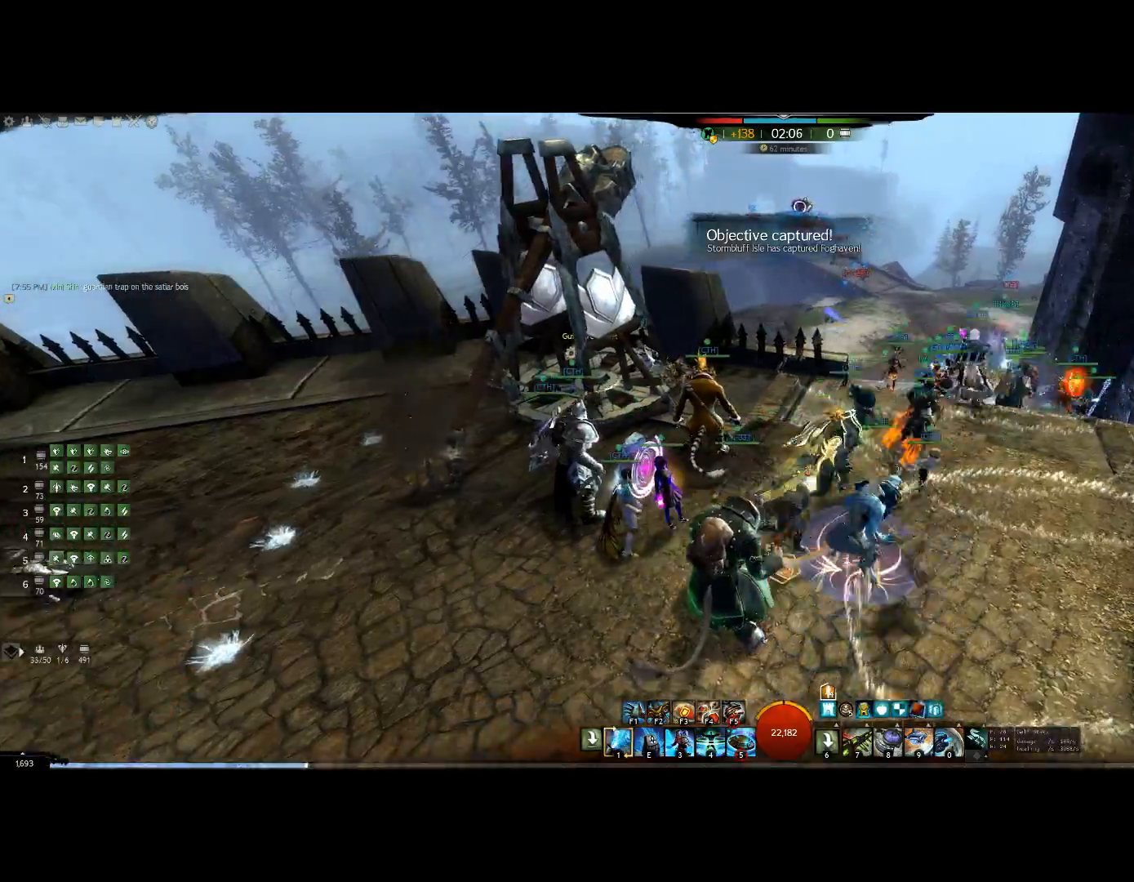
{"keys": ["right"], "events": []}
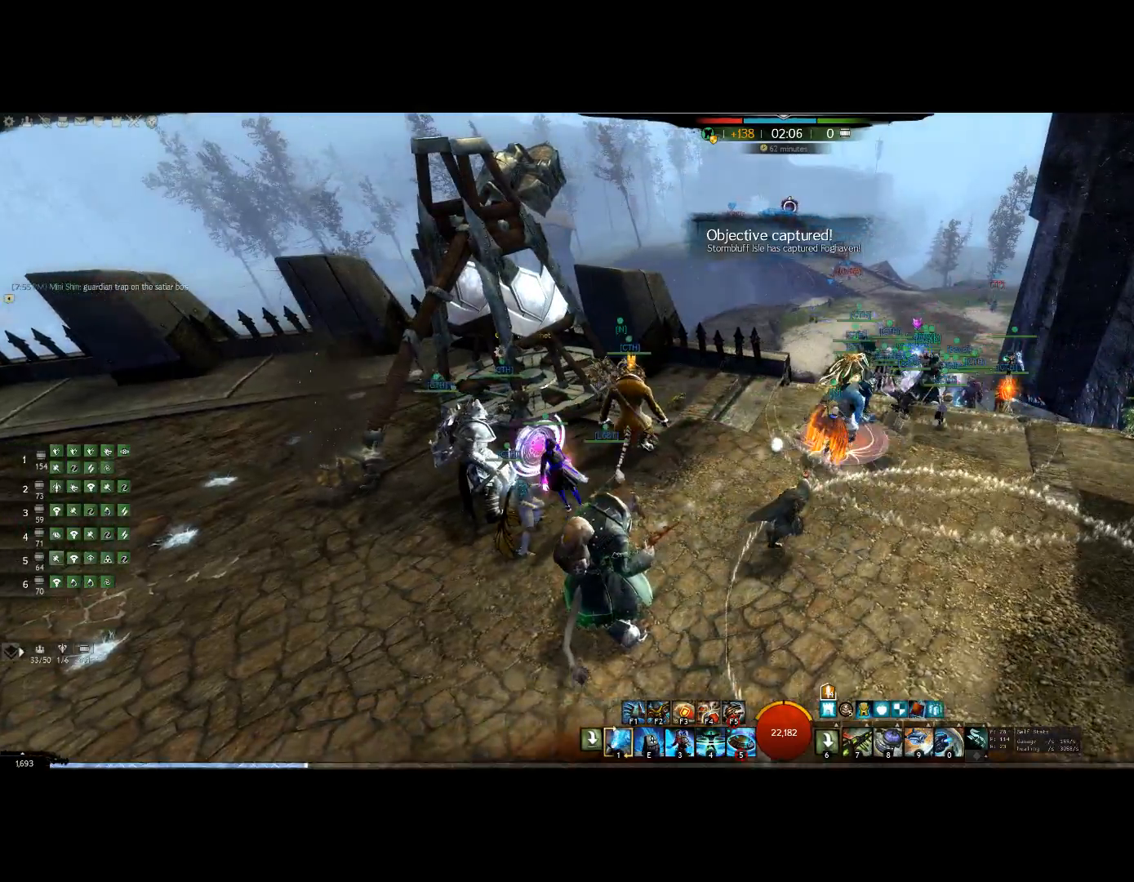
{"keys": ["up"], "events": [[200, "up", "down"], [300, "right", "up"]]}
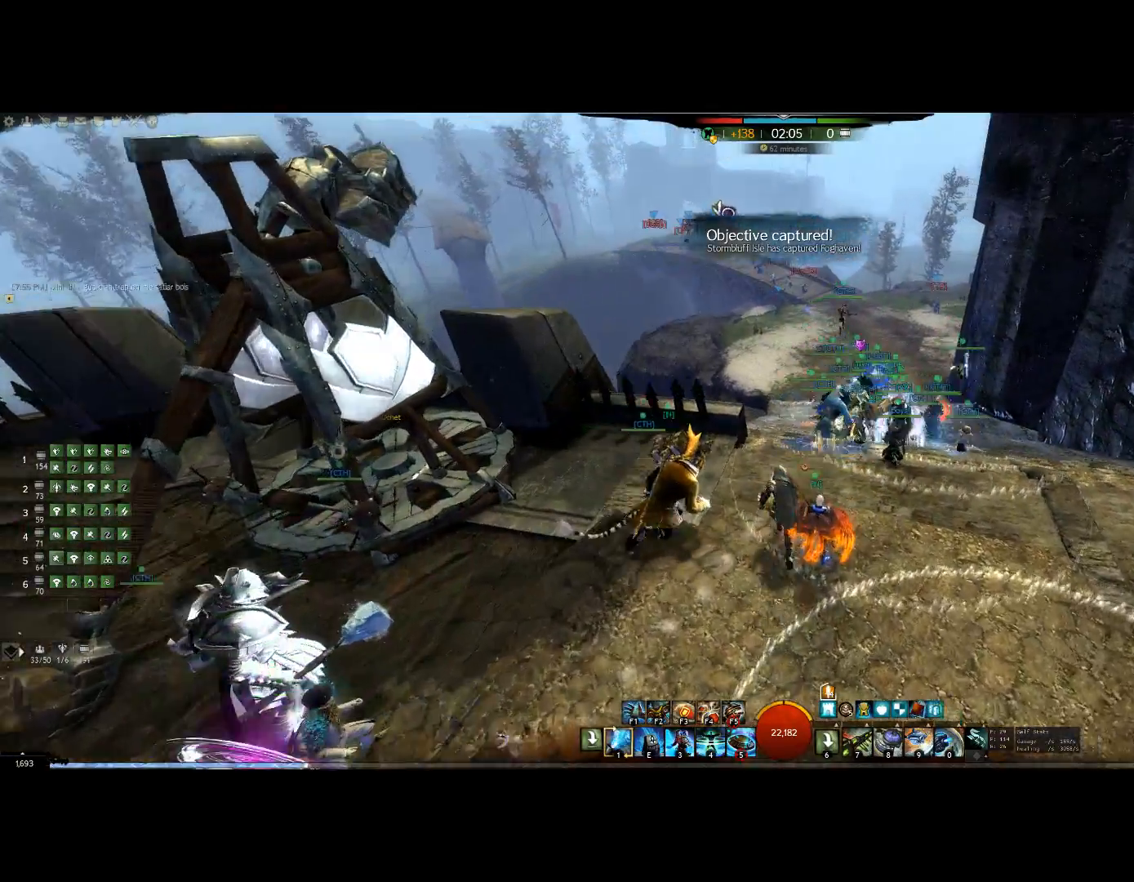
{"keys": ["up"], "events": []}
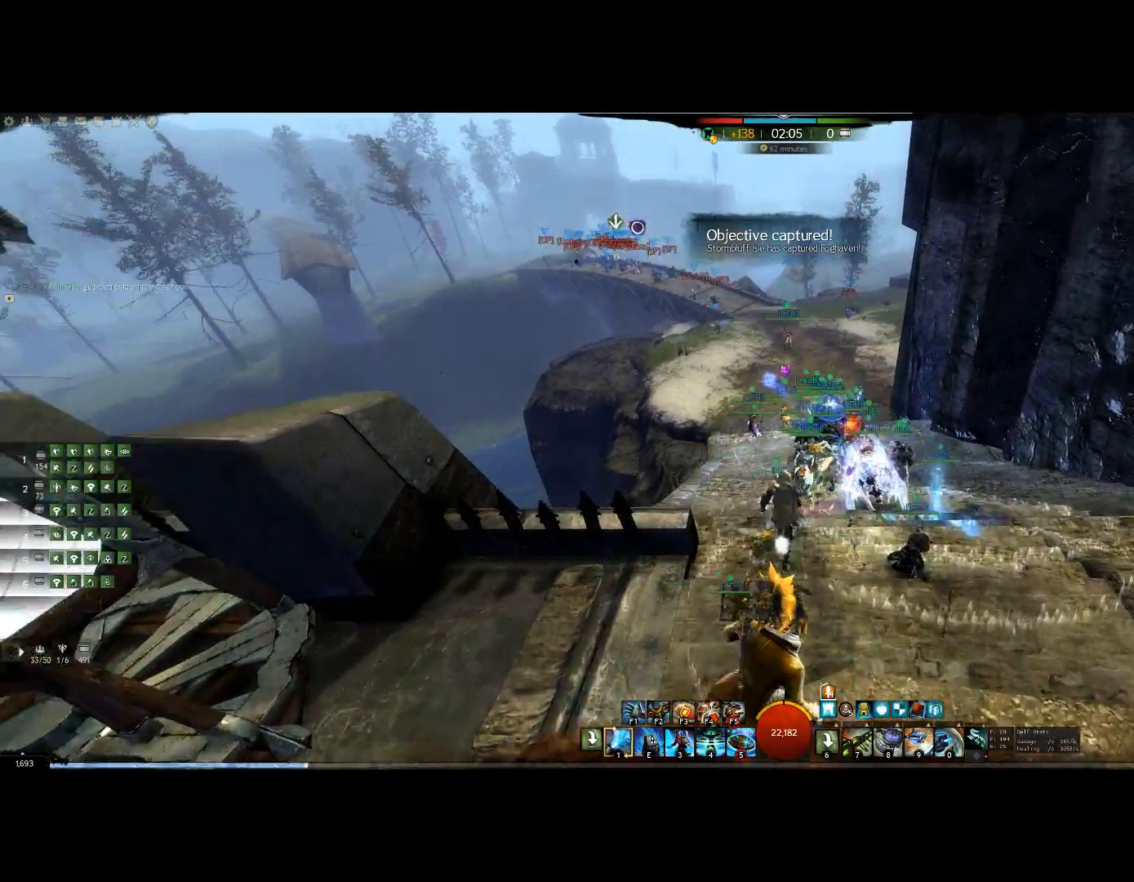
{"keys": ["up"], "events": []}
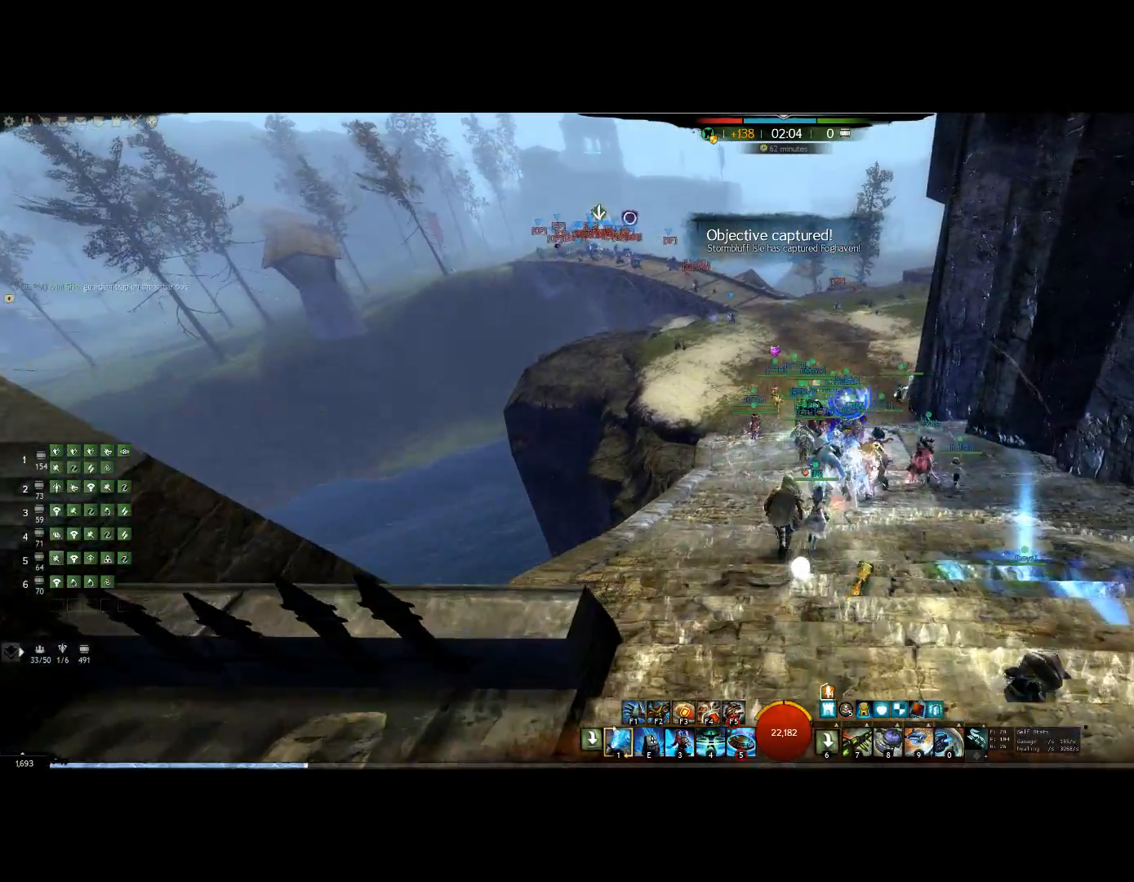
{"keys": ["up"], "events": []}
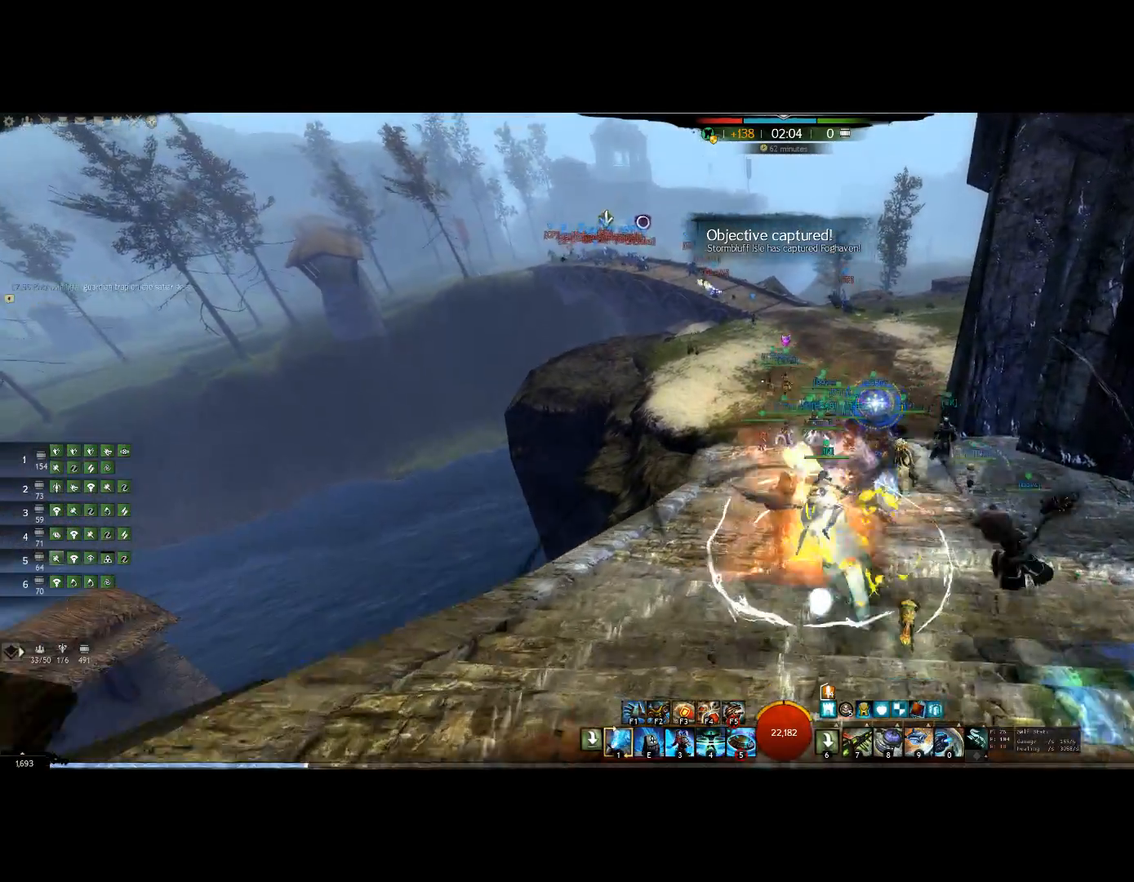
{"keys": ["up"], "events": []}
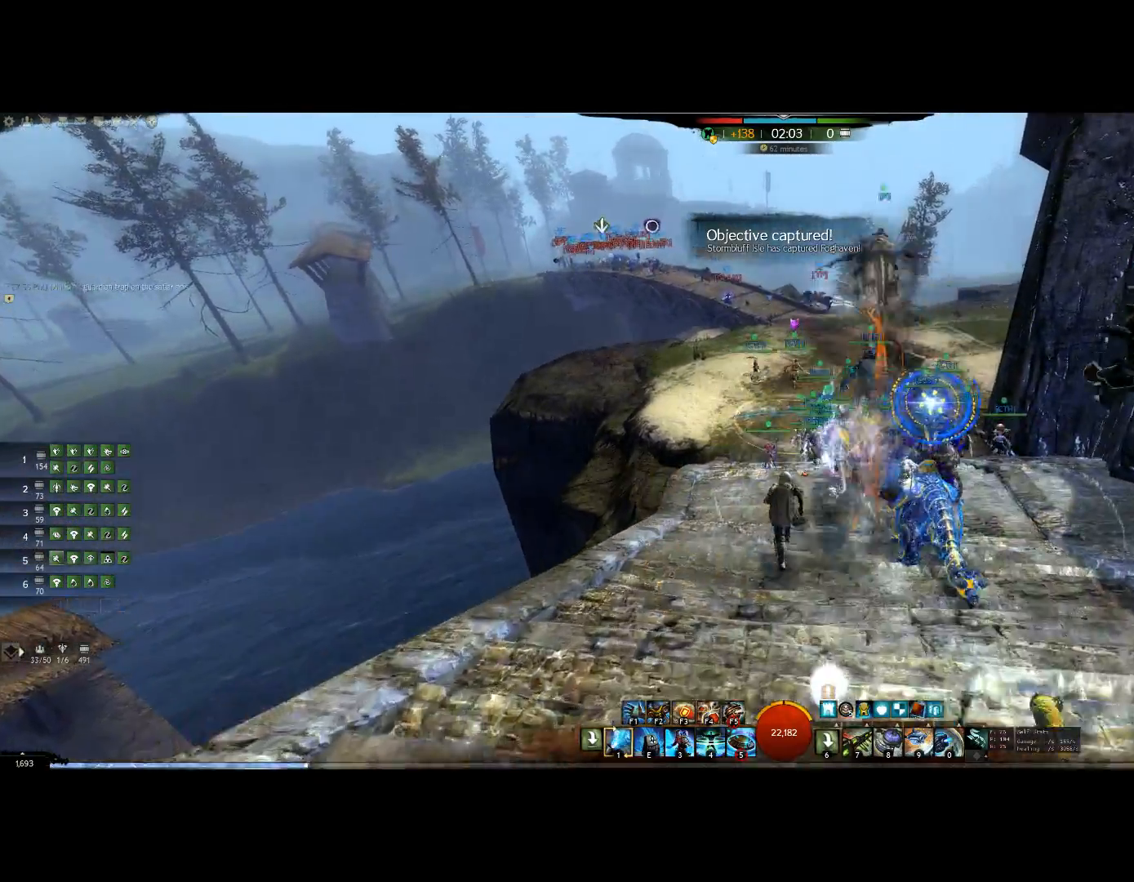
{"keys": ["up"], "events": []}
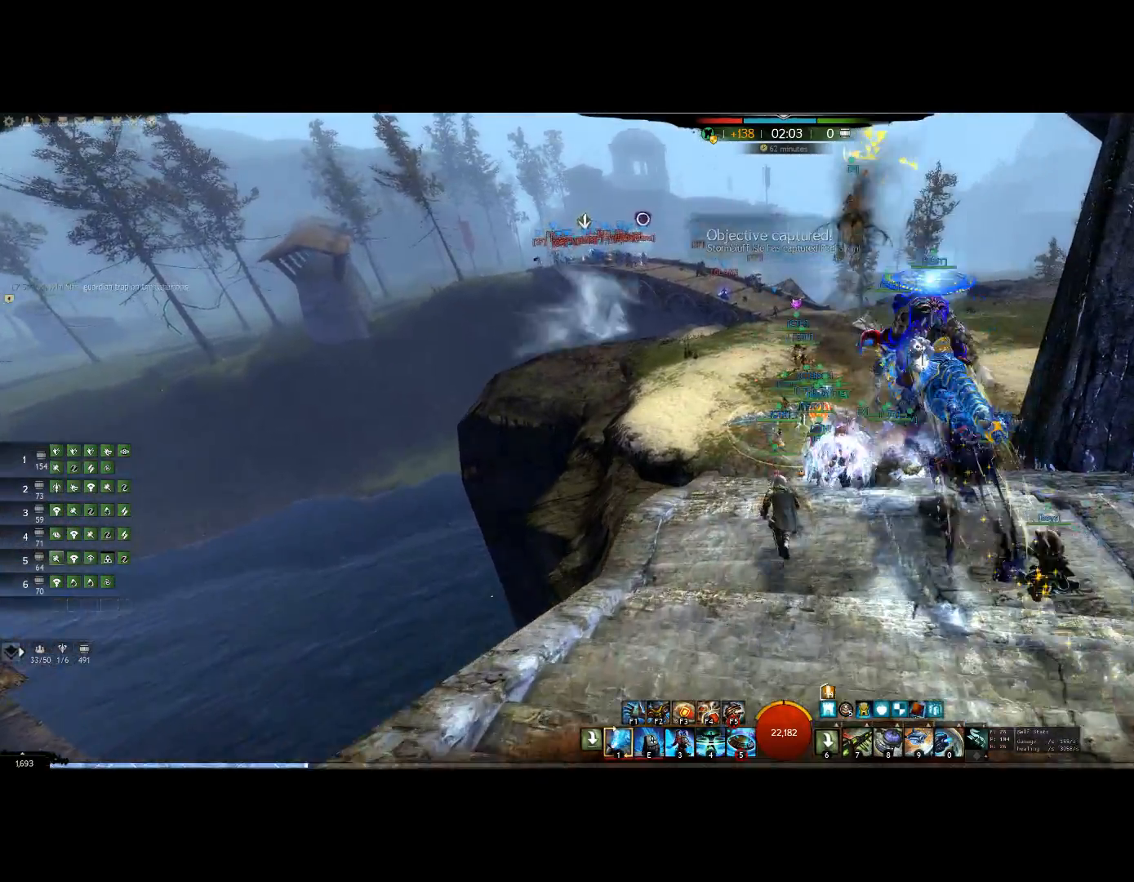
{"keys": ["up"], "events": []}
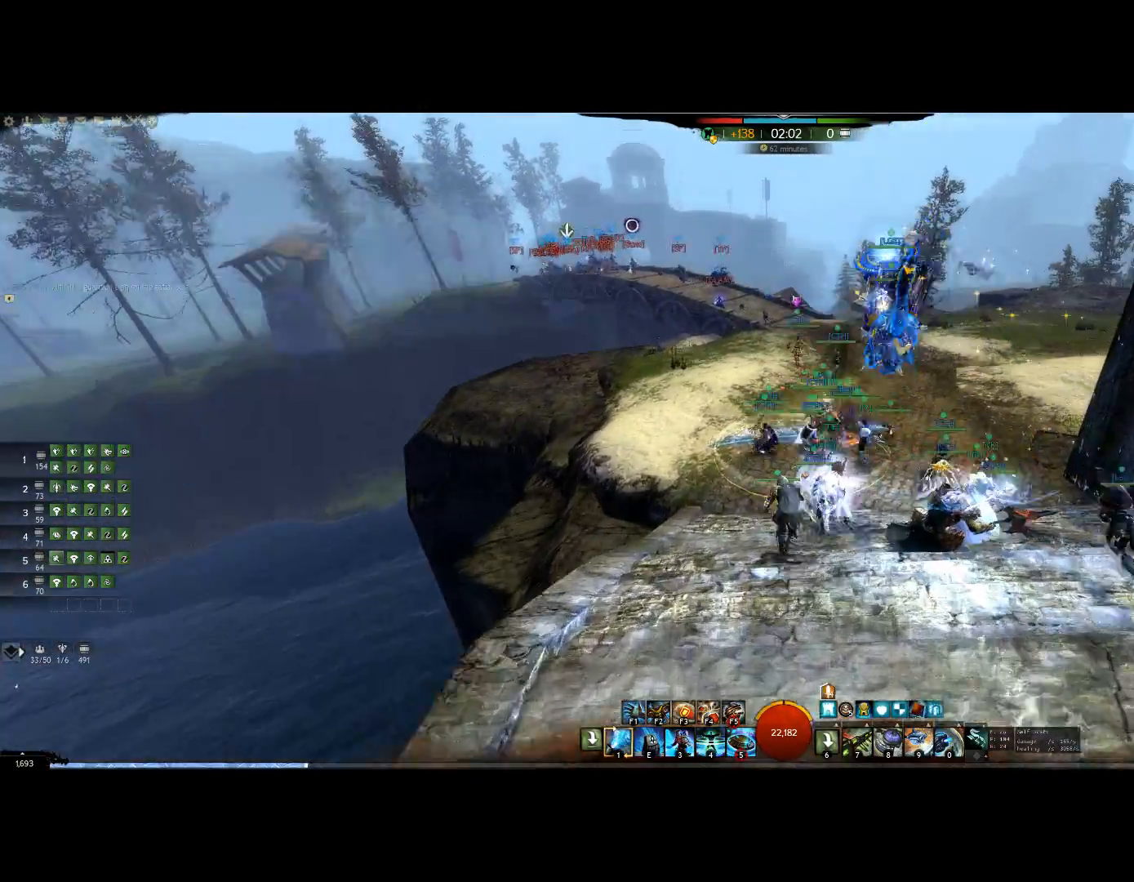
{"keys": ["up"]}
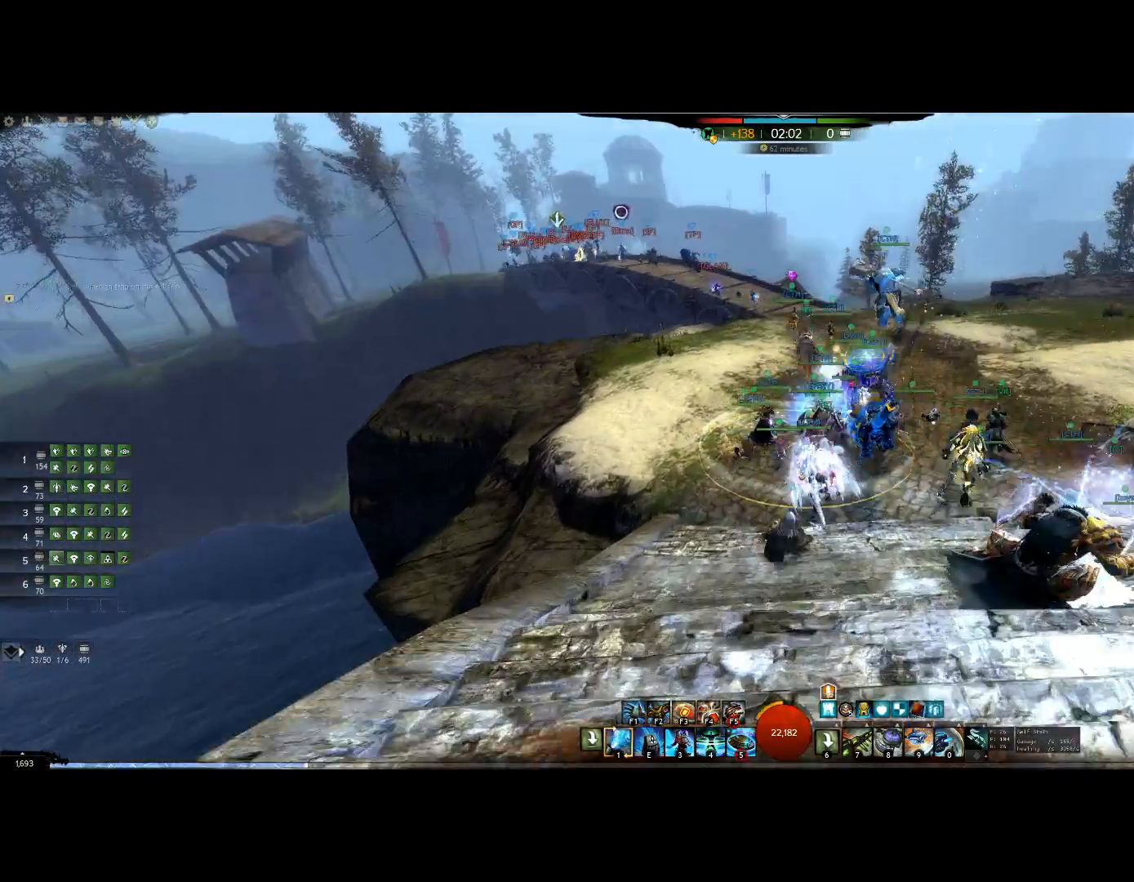
{"keys": ["up"], "events": []}
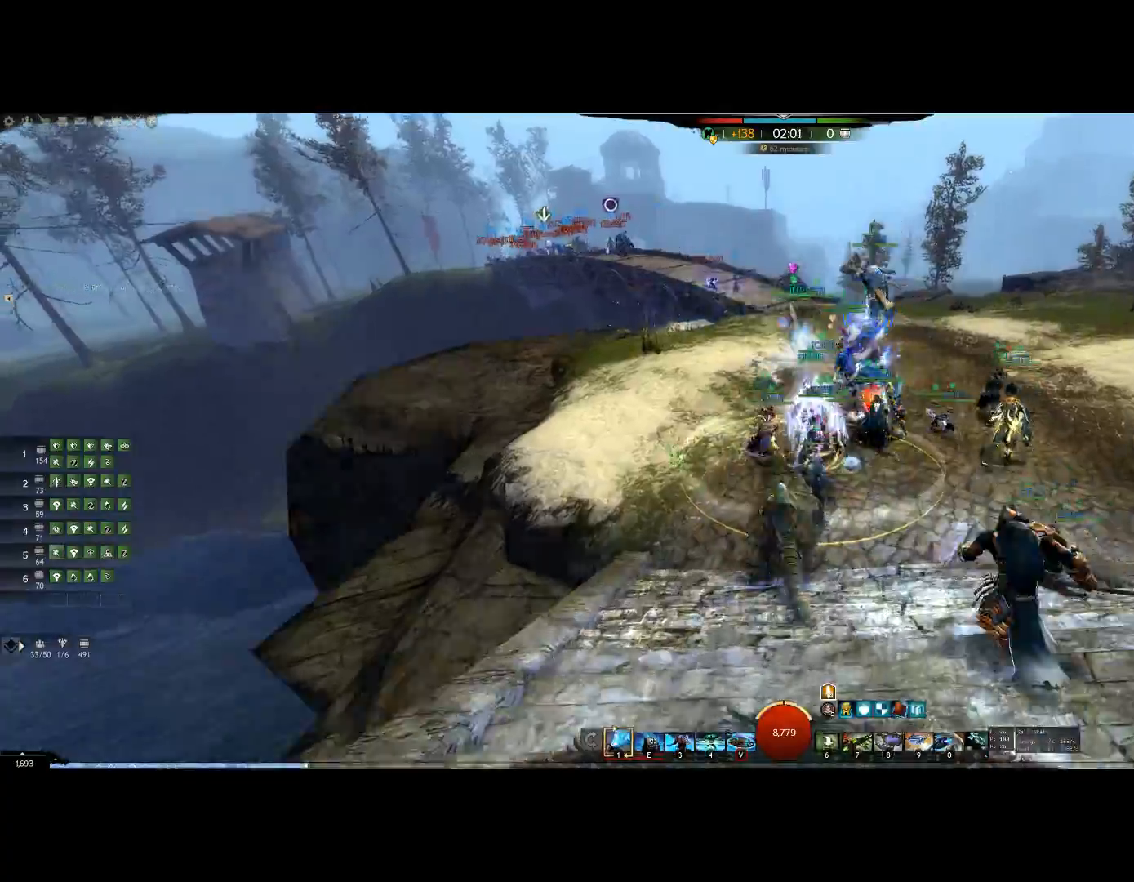
{"keys": ["up"], "events": []}
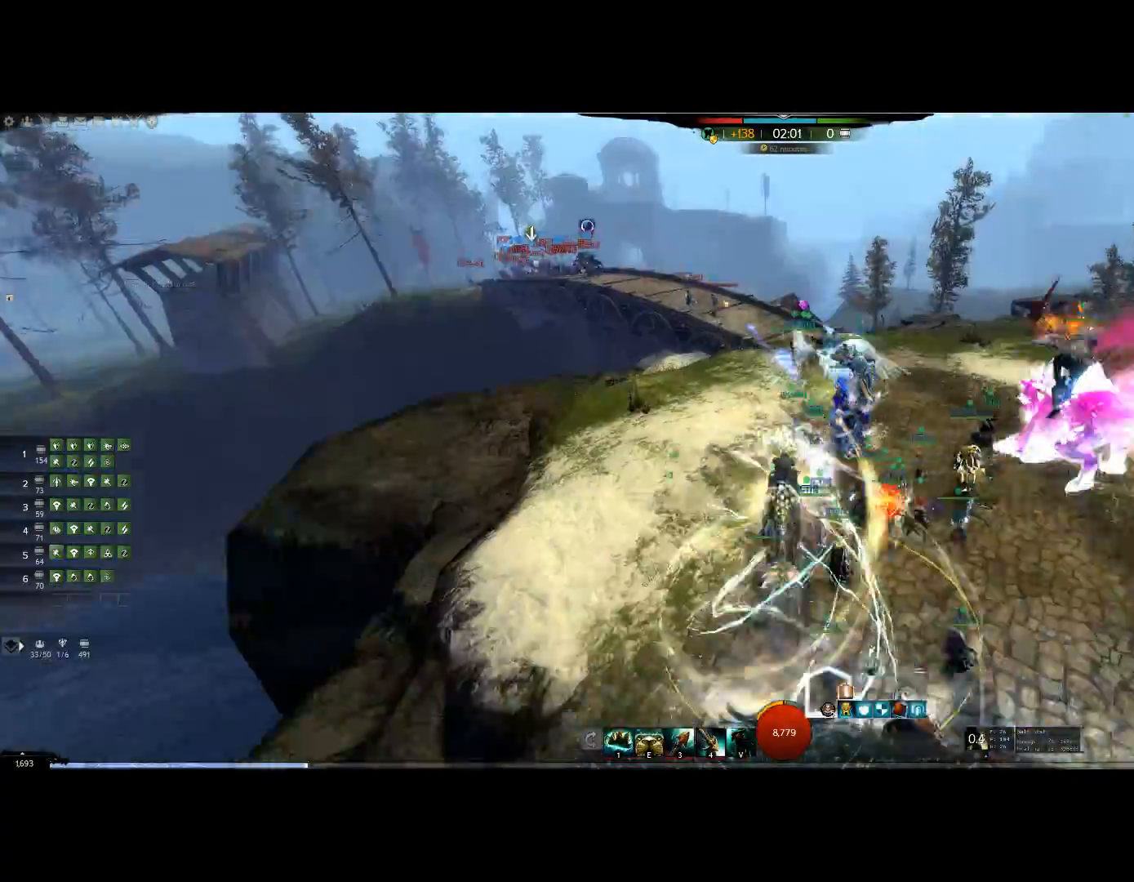
{"keys": ["up"], "events": []}
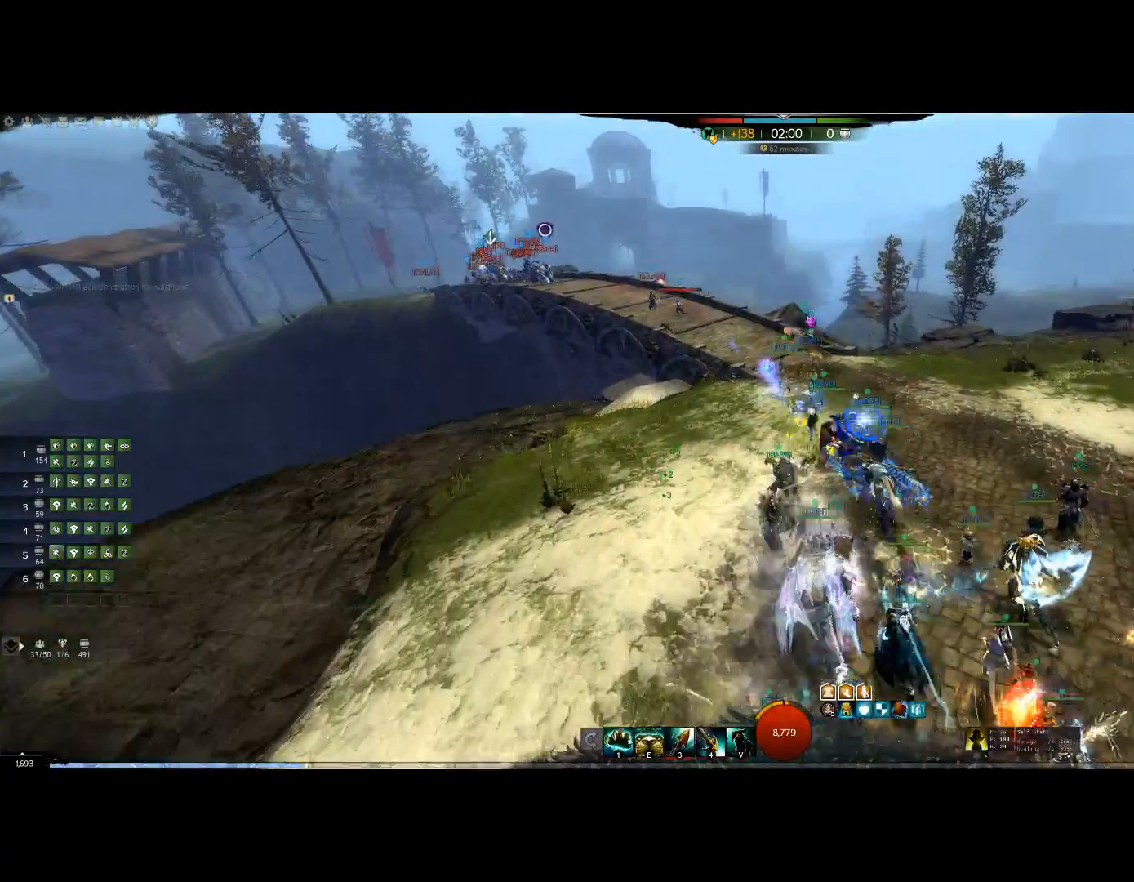
{"keys": ["up"], "events": []}
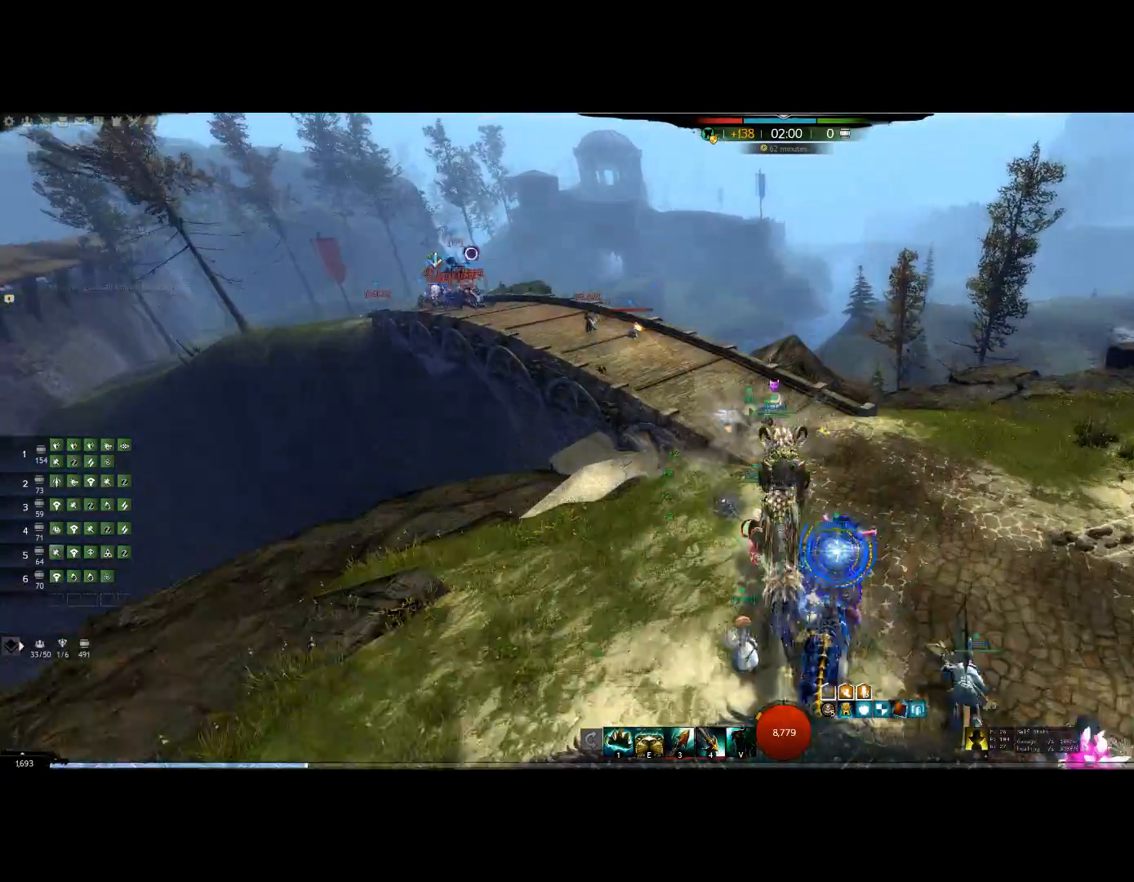
{"keys": ["up"], "events": []}
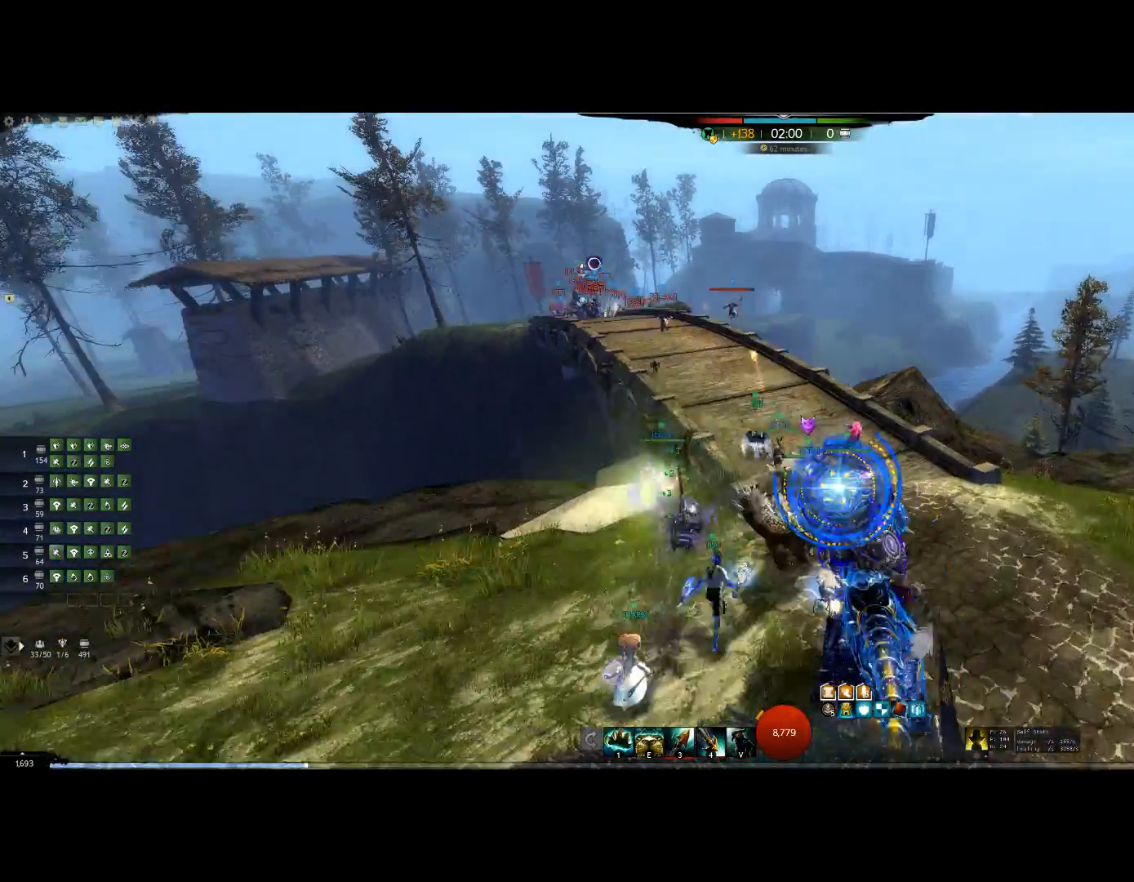
{"keys": ["up"], "events": []}
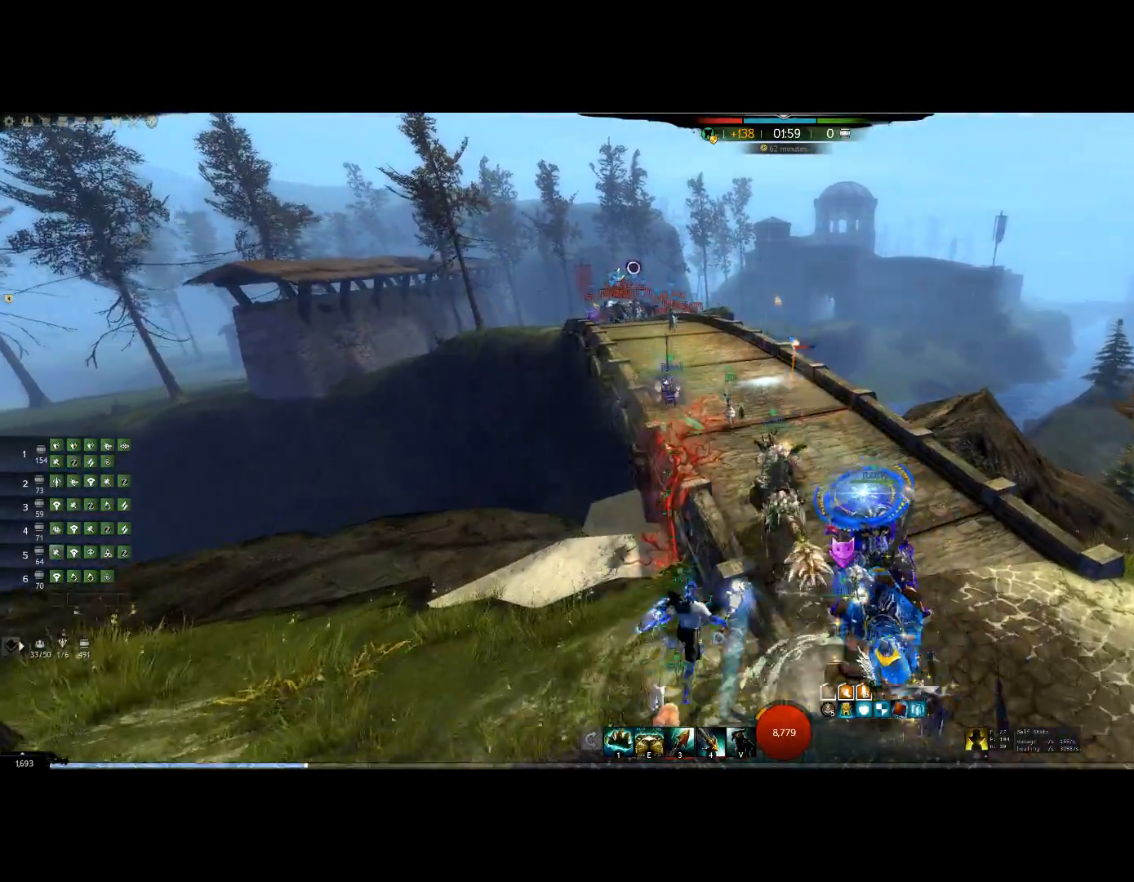
{"keys": ["right"], "events": [[300, "up", "up"], [500, "right", "down"]]}
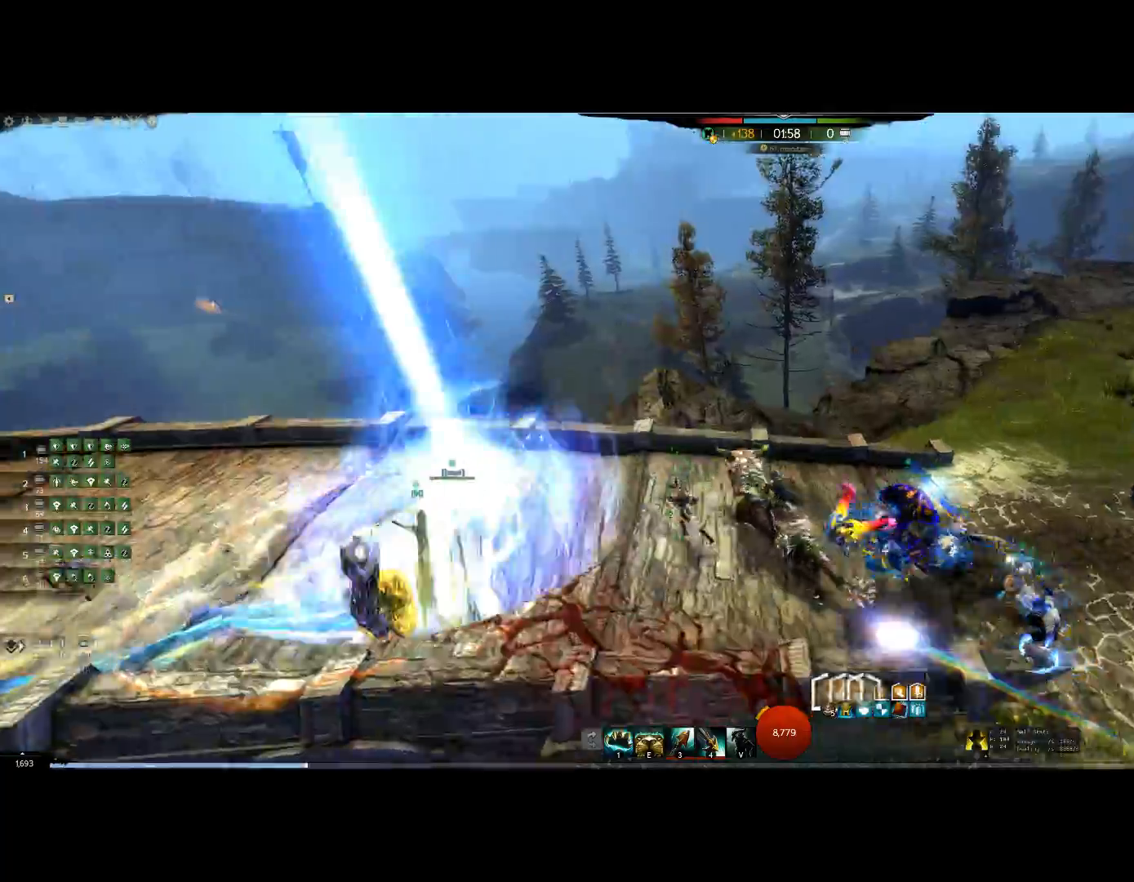
{"keys": ["right"], "events": []}
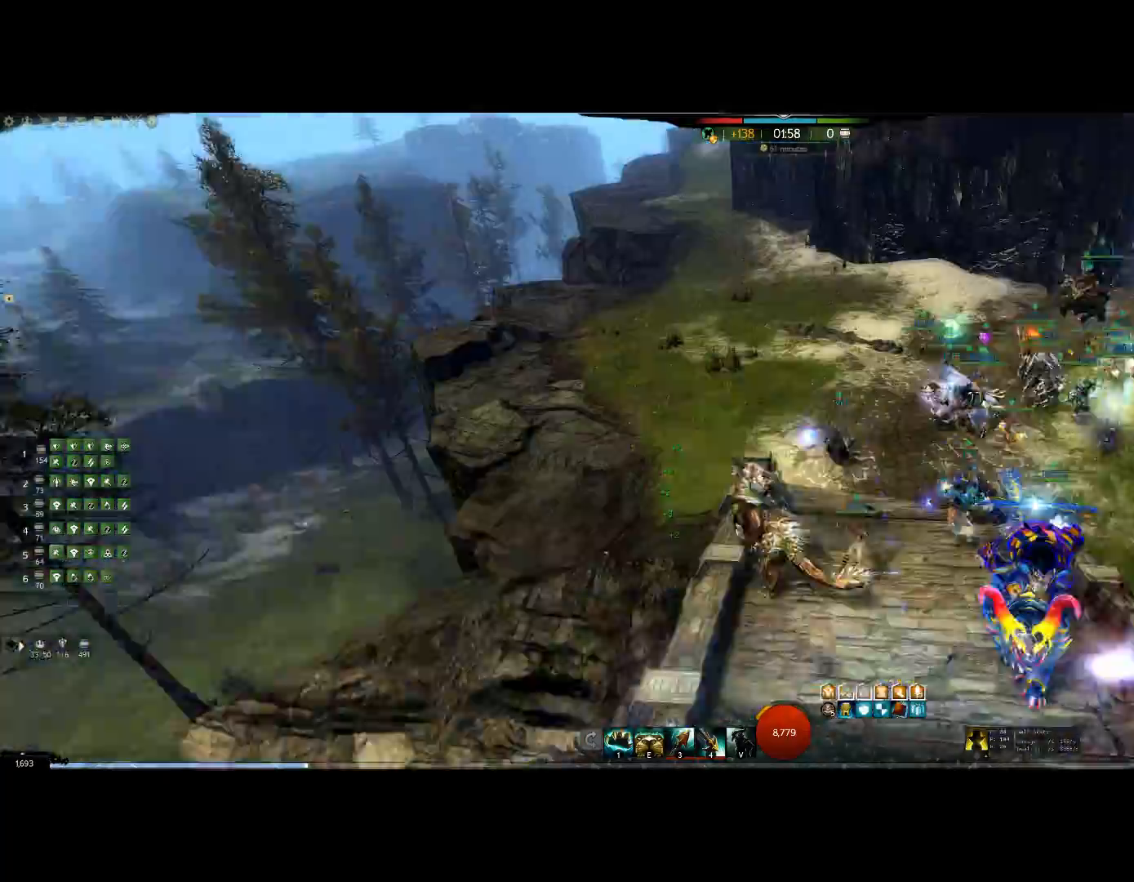
{"keys": ["right"]}
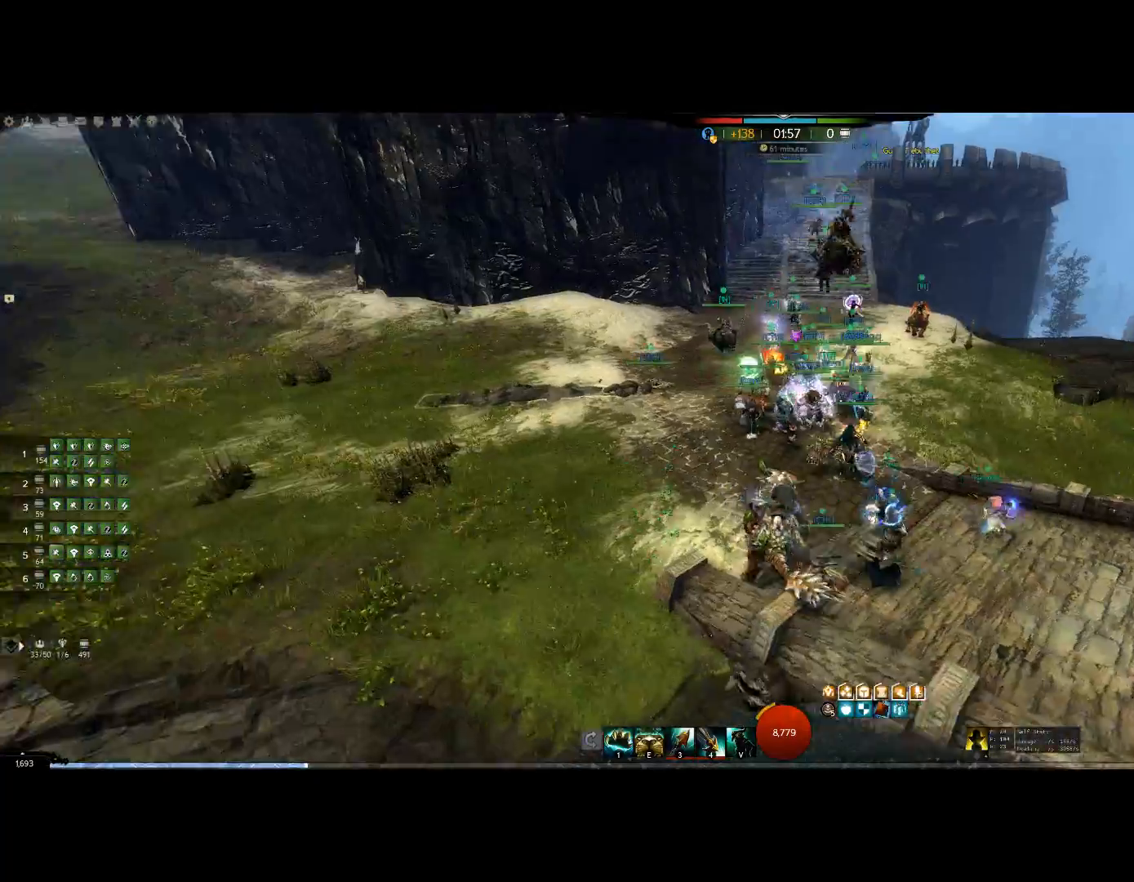
{"keys": ["e", "right"], "events": [[367, "e", "down"]]}
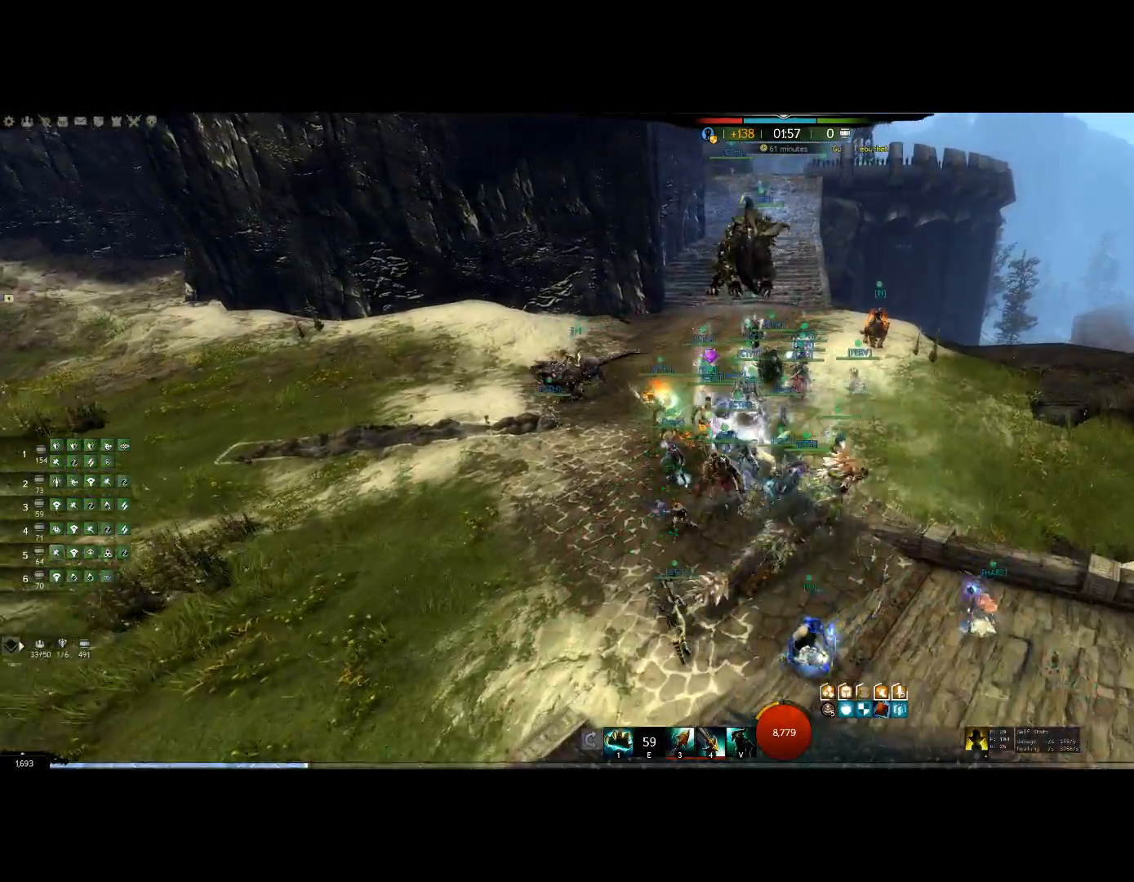
{"keys": ["up"], "events": [[34, "e", "up"], [67, "up", "down"], [134, "right", "up"]]}
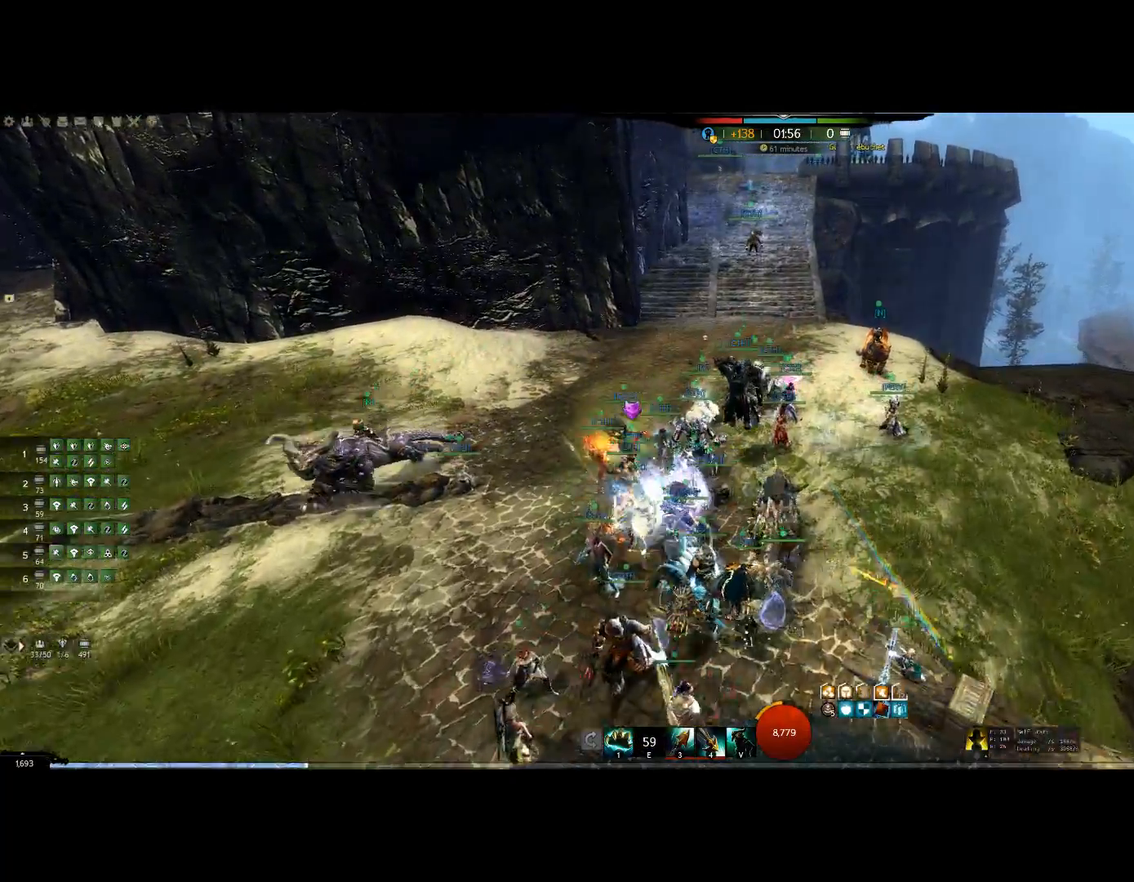
{"keys": ["up"], "events": []}